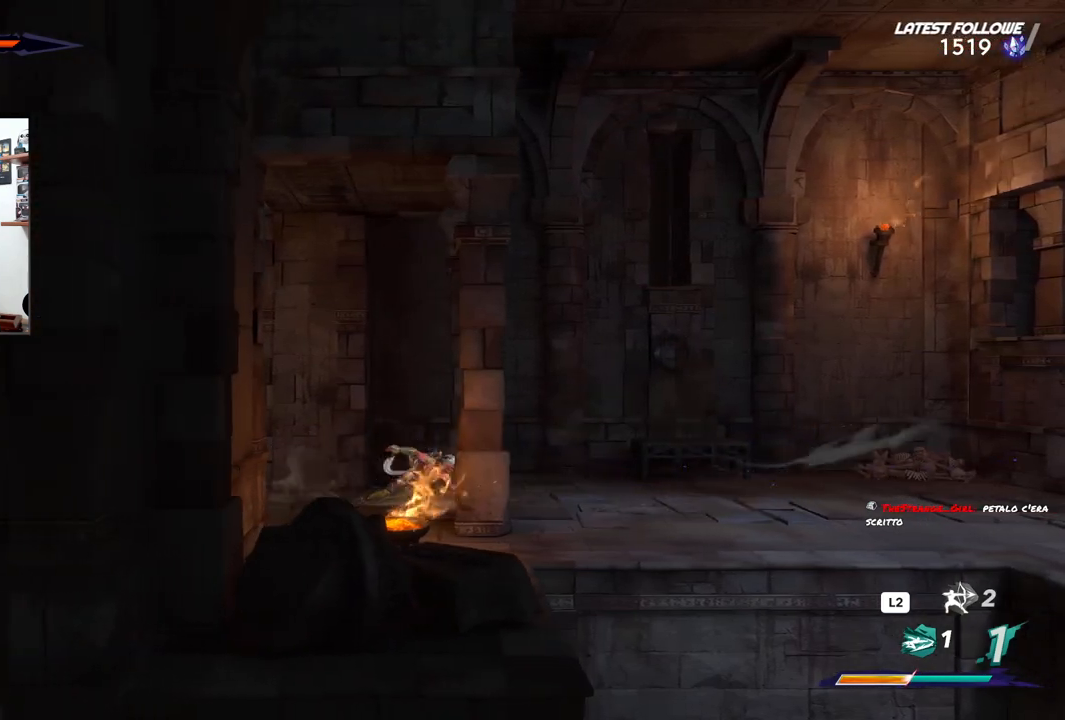
Gameplay with a controller (PlayStation layout); each line is a JSON object with the inputs held at the frame after it. "events" lists button and stick changes between this image and that frame as [ms after this image, input, new state], when the widget could be followed in between.
{"buttons": ["SQUARE"], "left_stick": "right", "right_stick": "center", "events": [[17, "SQUARE", "down"]]}
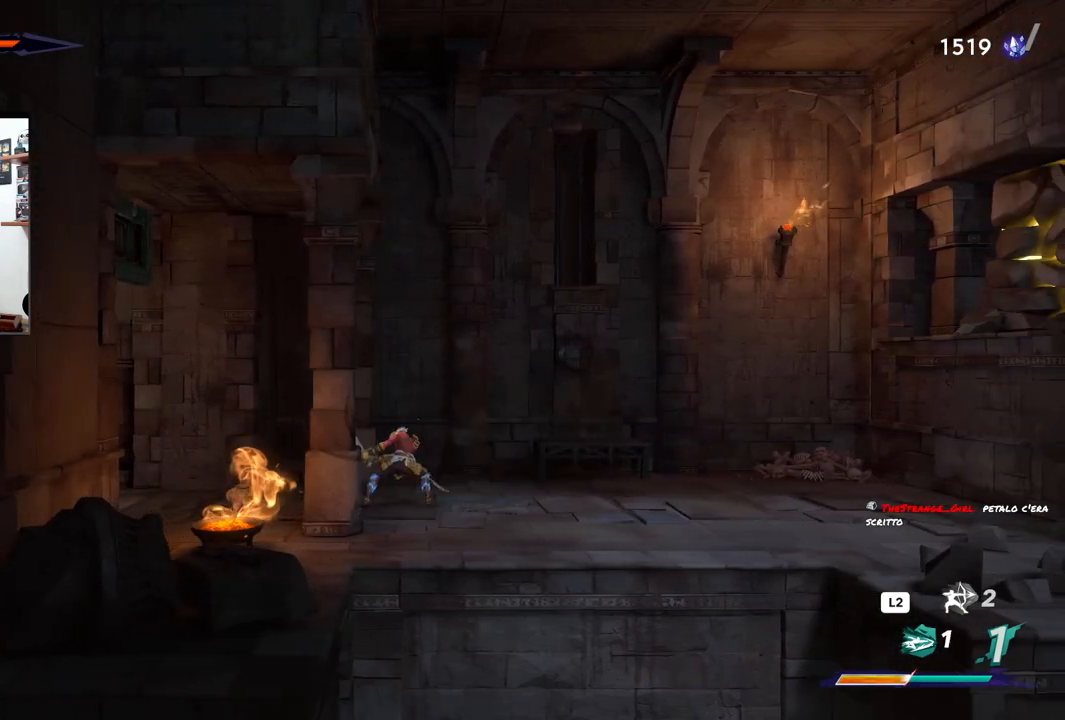
{"buttons": ["SQUARE"], "left_stick": "right", "right_stick": "center", "events": []}
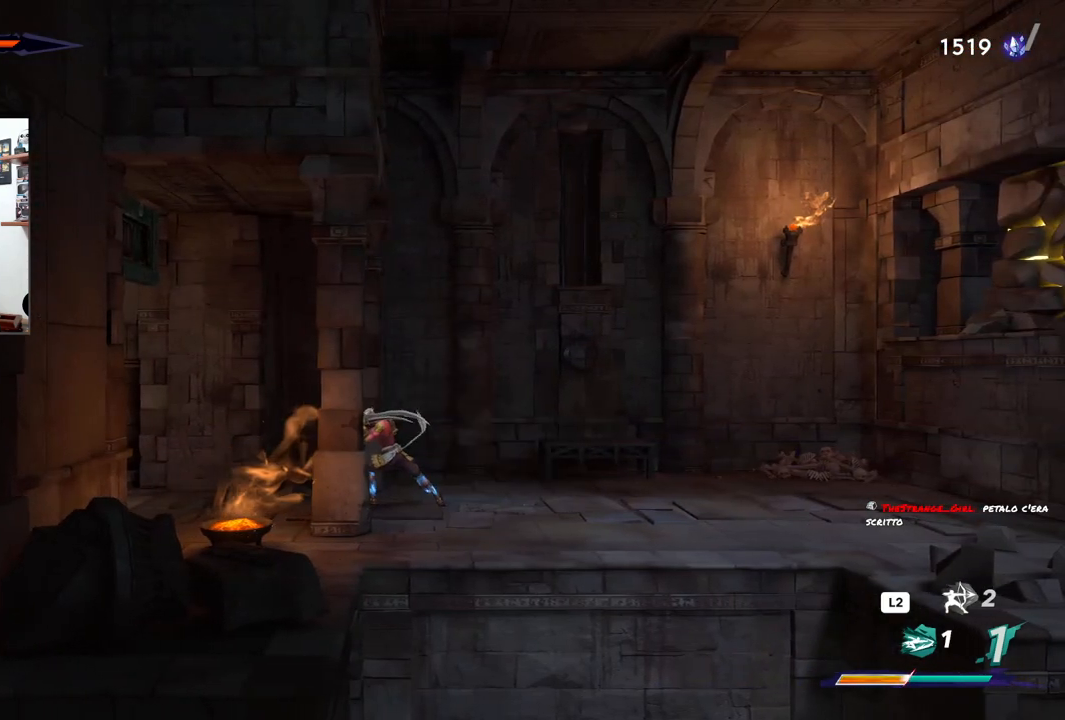
{"buttons": ["CROSS", "SQUARE"], "left_stick": "right", "right_stick": "center", "events": [[300, "CROSS", "down"]]}
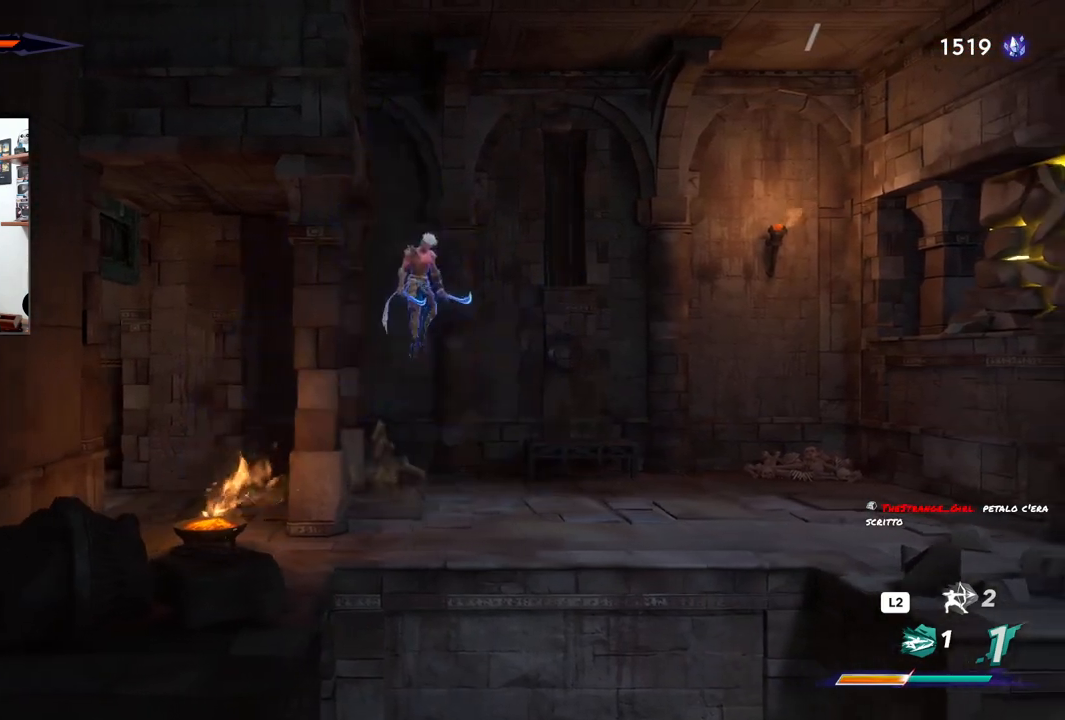
{"buttons": ["SQUARE"], "left_stick": "right", "right_stick": "center", "events": [[150, "CROSS", "up"], [167, "SQUARE", "up"], [333, "SQUARE", "down"]]}
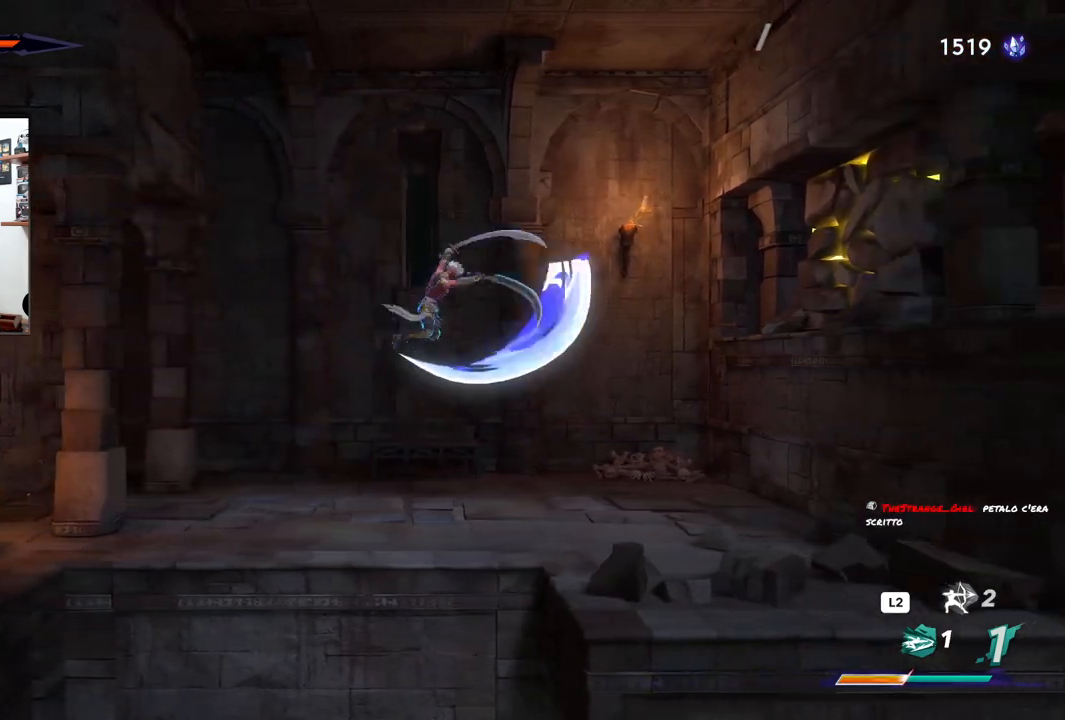
{"buttons": ["CROSS"], "left_stick": "right", "right_stick": "center", "events": [[217, "SQUARE", "up"], [400, "CROSS", "down"]]}
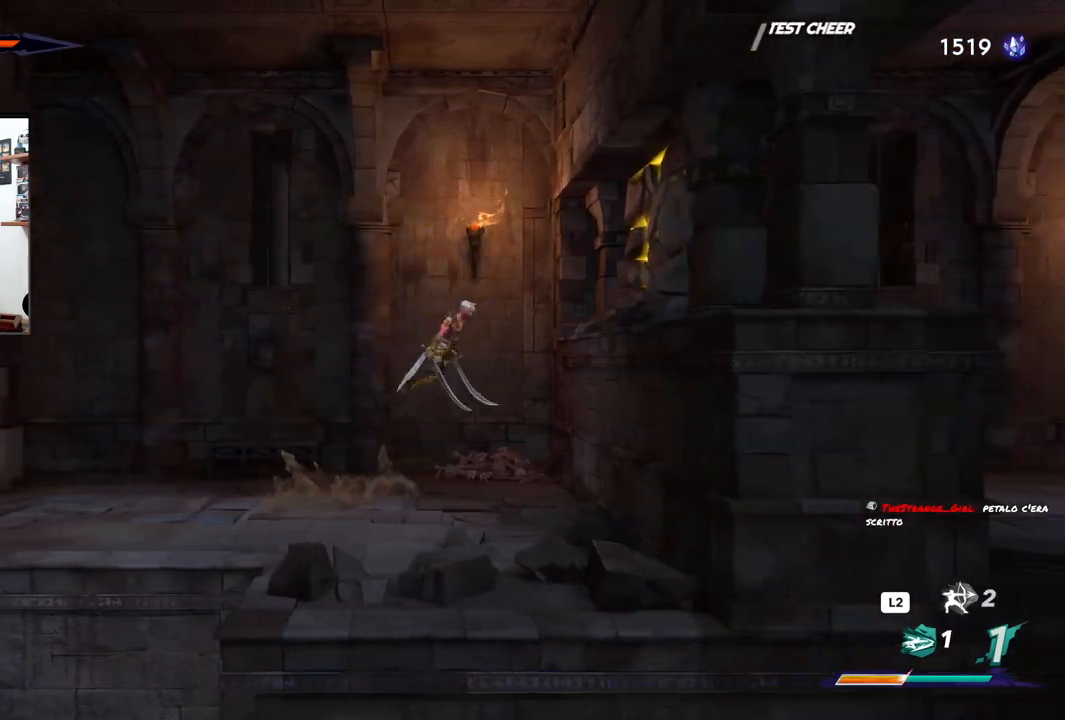
{"buttons": [], "left_stick": "right", "right_stick": "center", "events": [[150, "CROSS", "up"], [383, "SQUARE", "down"], [483, "SQUARE", "up"]]}
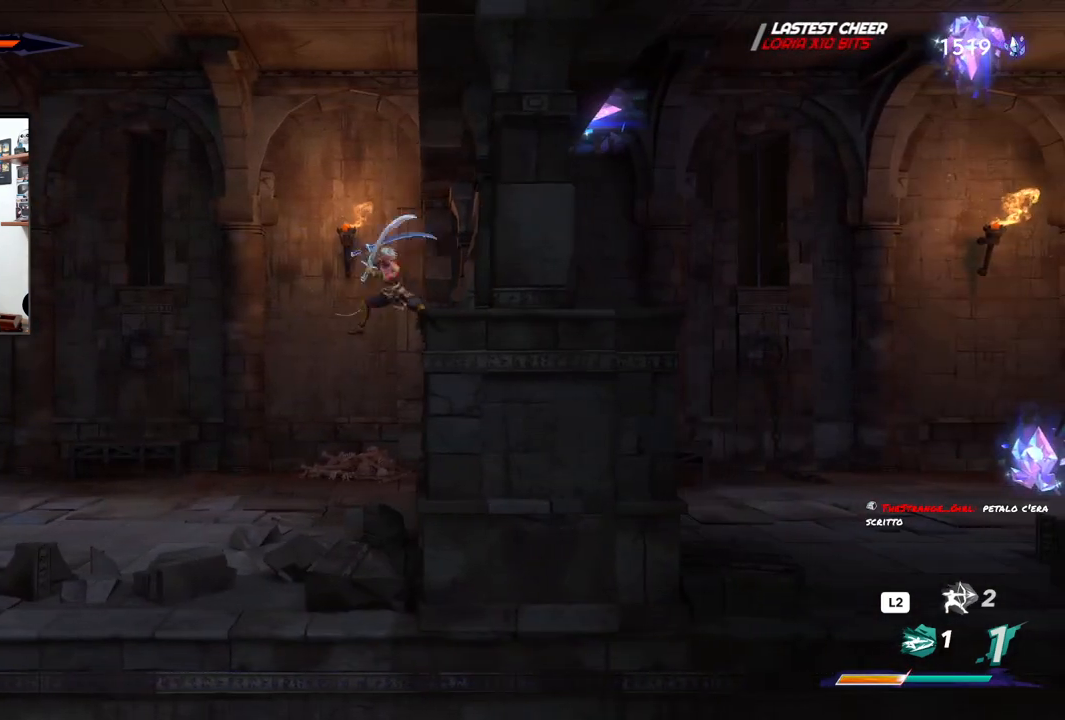
{"buttons": [], "left_stick": "right", "right_stick": "center", "events": [[217, "R3", "down"], [350, "R3", "up"]]}
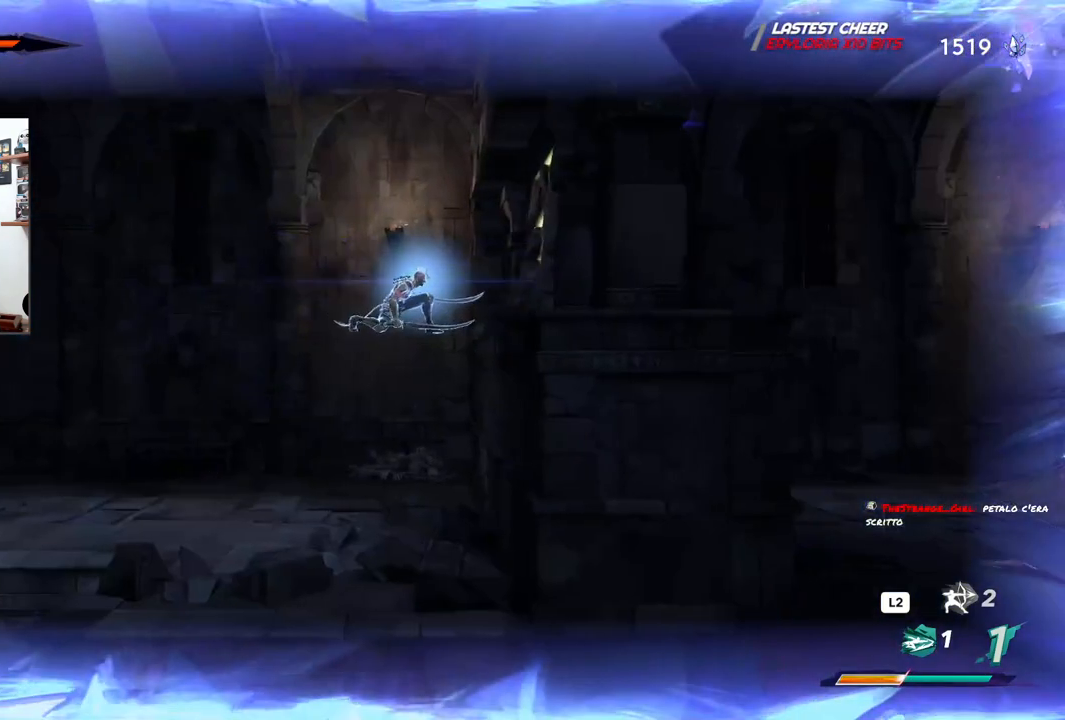
{"buttons": ["CROSS"], "left_stick": "right", "right_stick": "center", "events": [[283, "CROSS", "down"]]}
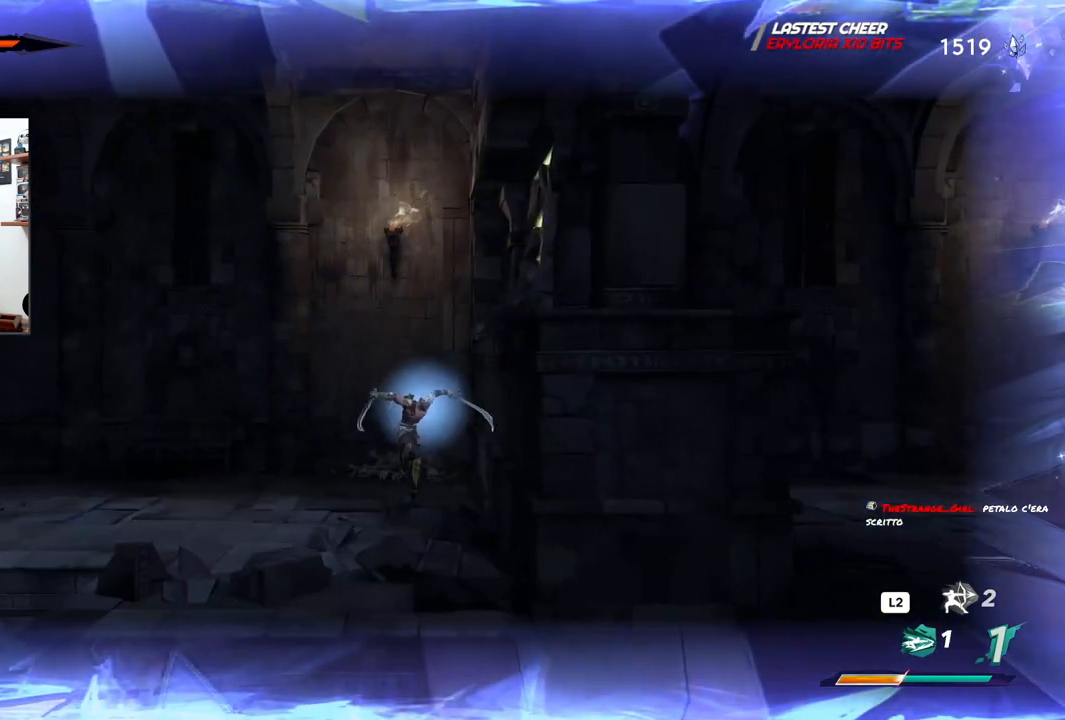
{"buttons": ["SQUARE"], "left_stick": "right", "right_stick": "center", "events": [[117, "CROSS", "up"], [183, "CROSS", "down"], [450, "CROSS", "up"], [450, "SQUARE", "down"]]}
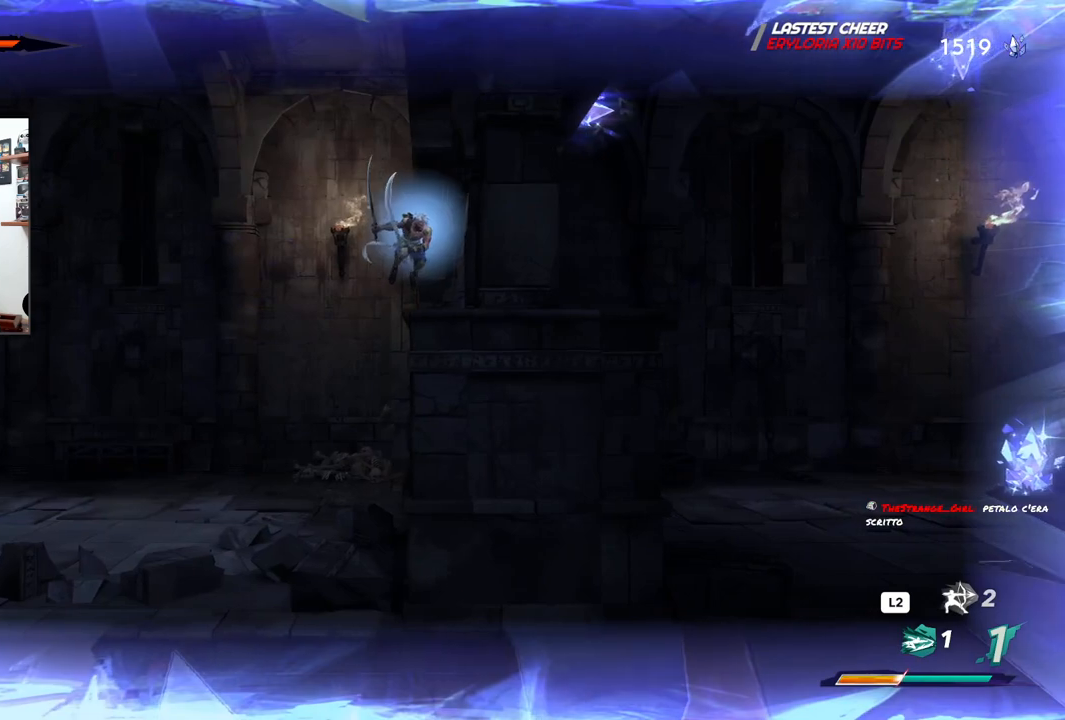
{"buttons": ["SQUARE"], "left_stick": "right", "right_stick": "center", "events": [[83, "SQUARE", "up"], [133, "SQUARE", "down"], [250, "SQUARE", "up"], [317, "SQUARE", "down"], [400, "SQUARE", "up"], [483, "SQUARE", "down"]]}
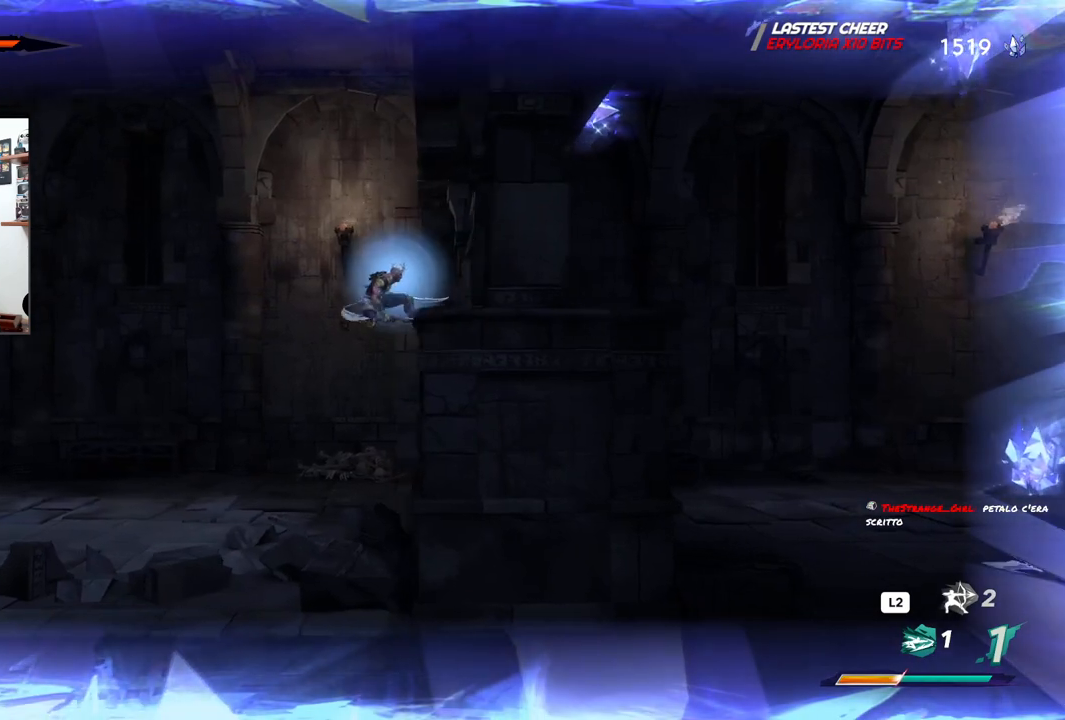
{"buttons": ["R3"], "left_stick": "right", "right_stick": "center", "events": [[67, "SQUARE", "up"], [150, "SQUARE", "down"], [217, "SQUARE", "up"], [417, "R3", "down"]]}
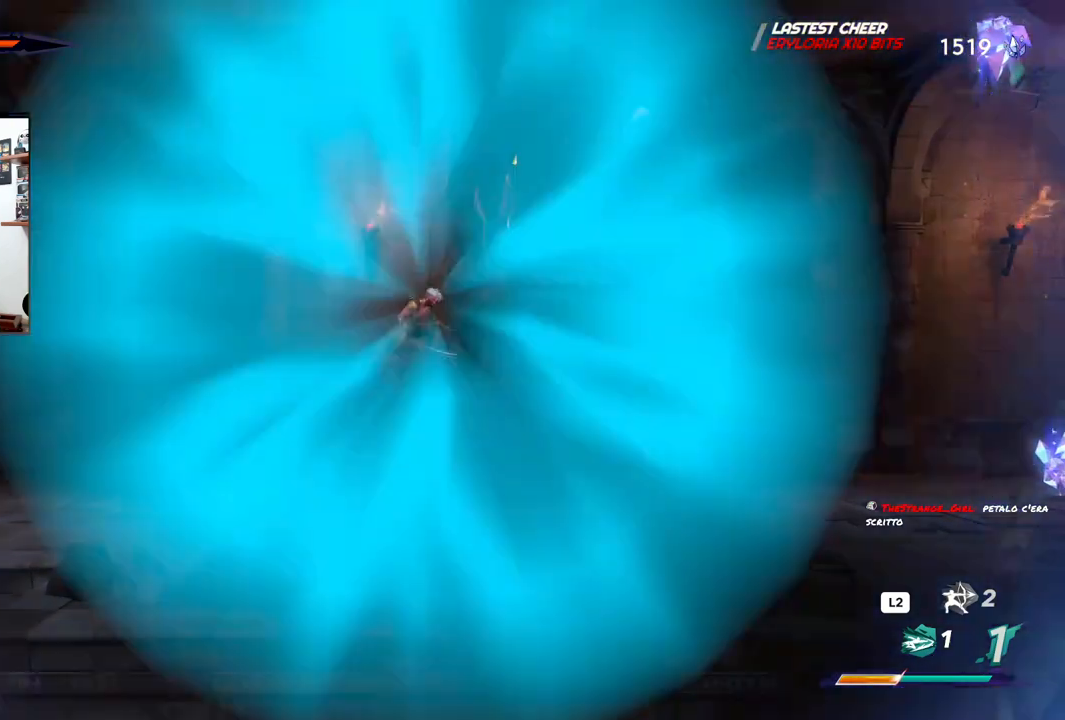
{"buttons": ["CROSS"], "left_stick": "right", "right_stick": "center", "events": [[67, "R3", "up"], [383, "CROSS", "down"]]}
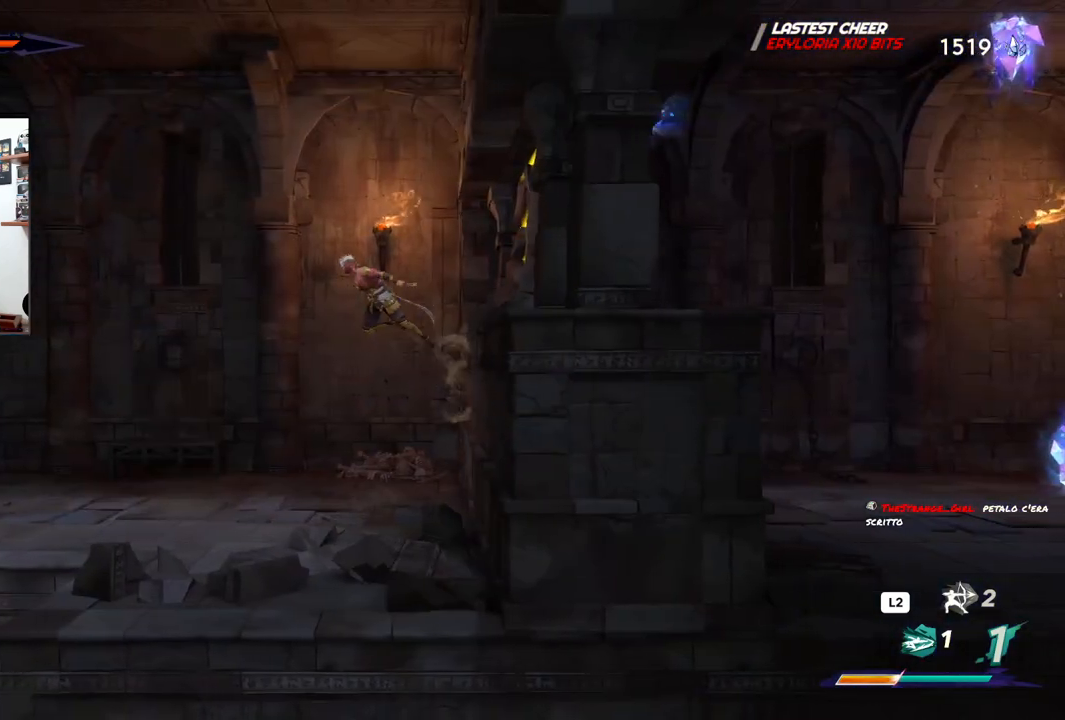
{"buttons": ["CROSS"], "left_stick": "right", "right_stick": "center", "events": [[100, "CROSS", "up"], [400, "CROSS", "down"]]}
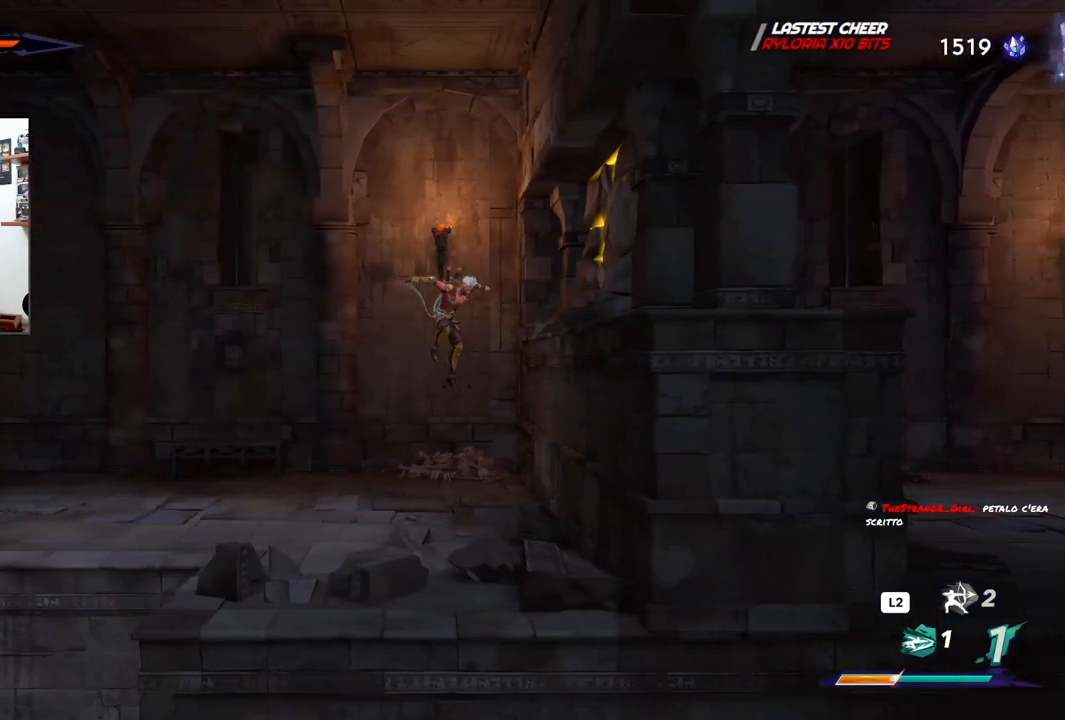
{"buttons": ["CROSS"], "left_stick": "right", "right_stick": "center", "events": [[233, "CROSS", "up"], [333, "CROSS", "down"]]}
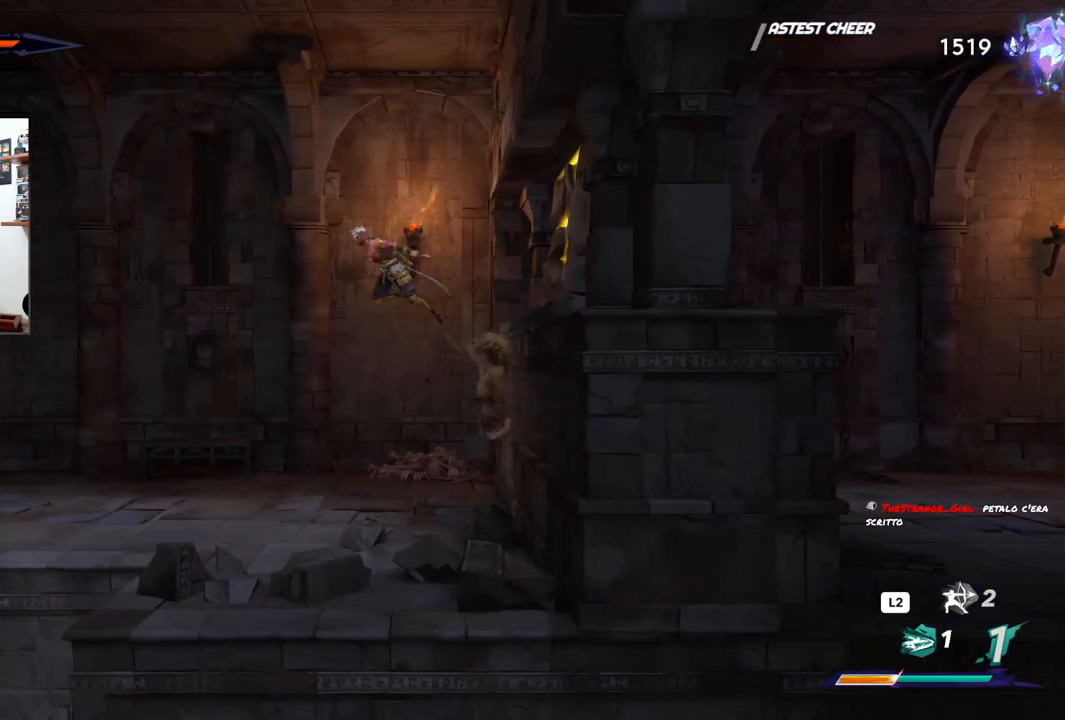
{"buttons": [], "left_stick": "center", "right_stick": "center", "events": [[133, "CROSS", "up"], [383, "left_stick", "center"]]}
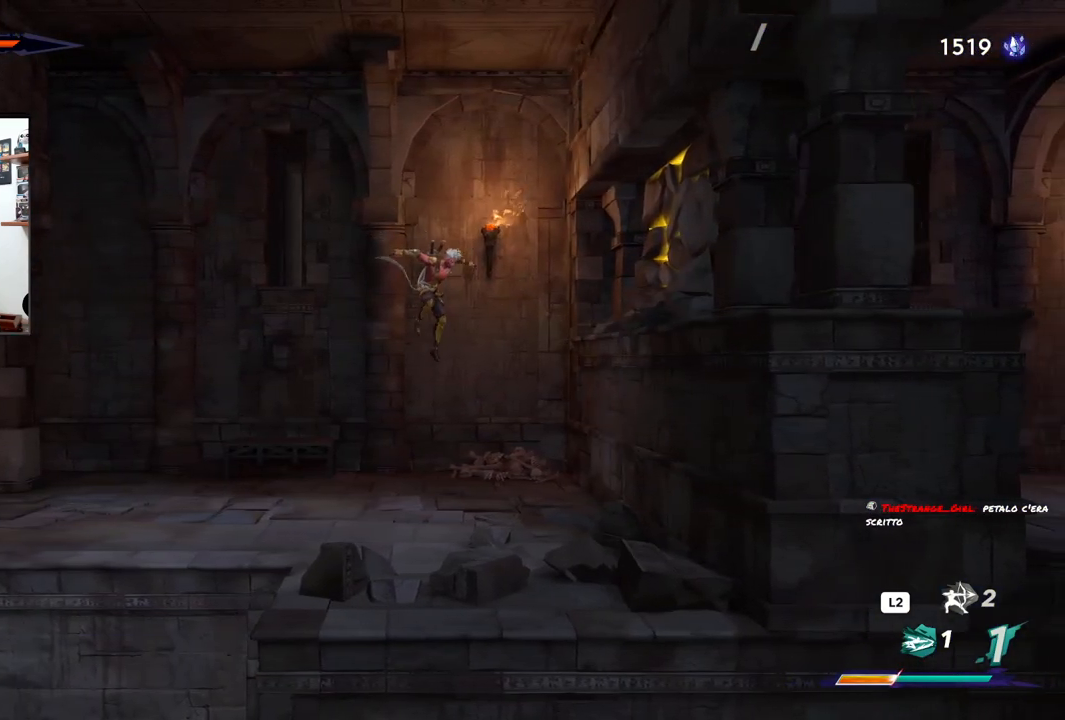
{"buttons": ["CROSS"], "left_stick": "right", "right_stick": "center", "events": [[300, "left_stick", "right"], [350, "CROSS", "down"]]}
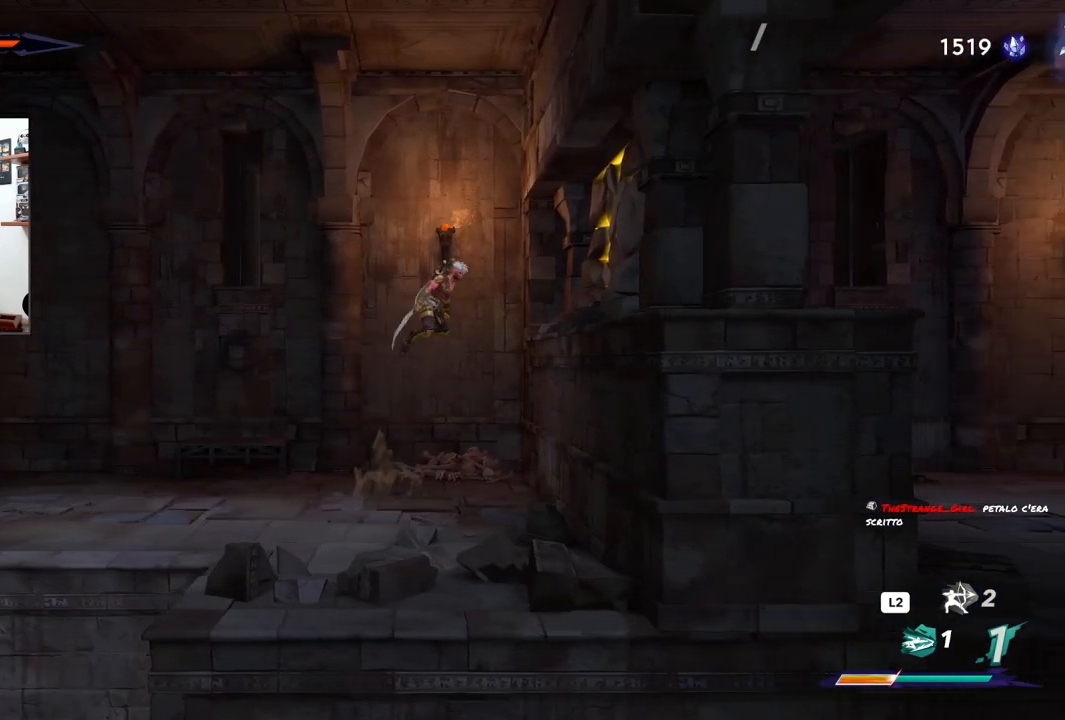
{"buttons": [], "left_stick": "center", "right_stick": "center", "events": [[117, "CROSS", "up"], [383, "left_stick", "center"]]}
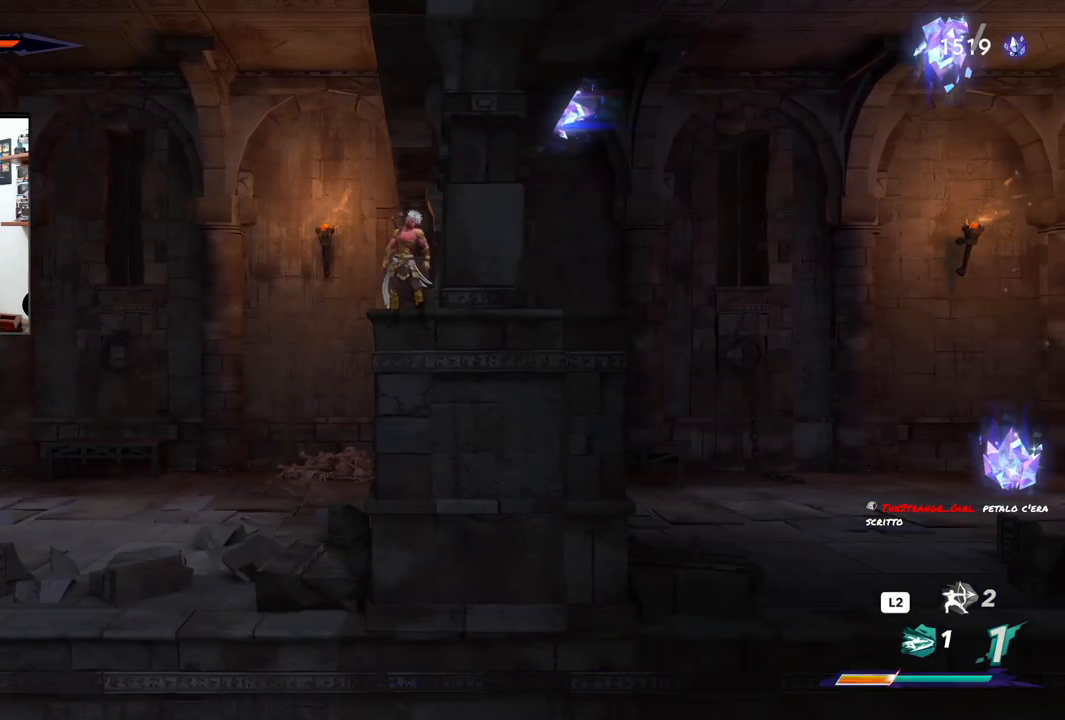
{"buttons": [], "left_stick": "center", "right_stick": "center", "events": [[217, "SQUARE", "down"], [350, "SQUARE", "up"]]}
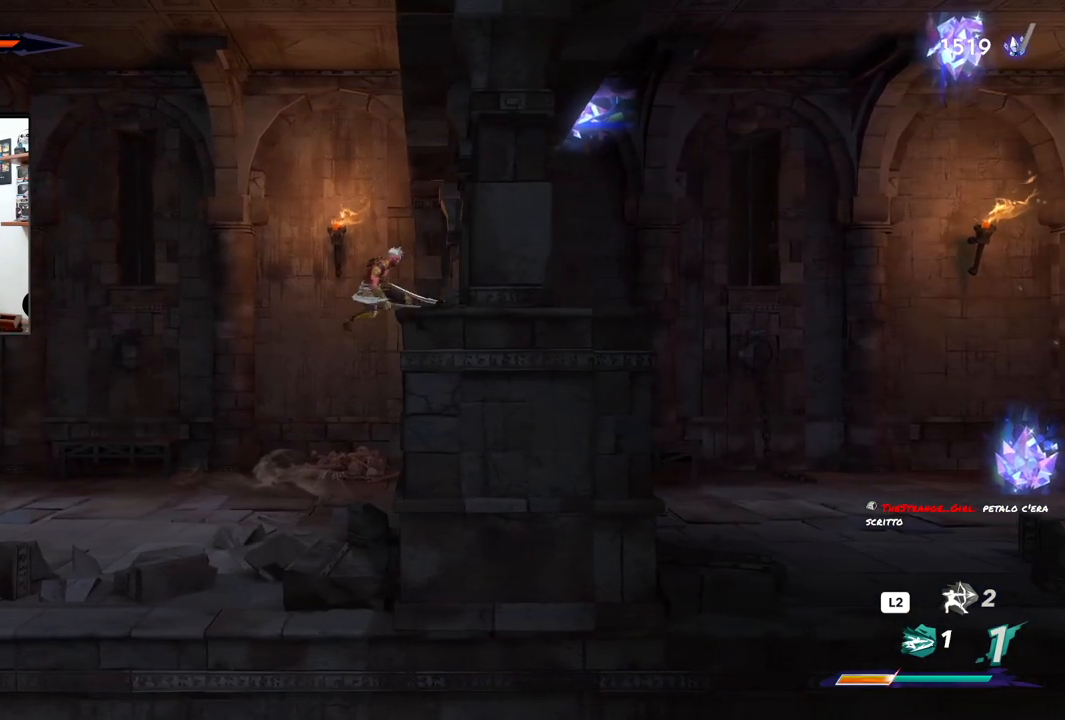
{"buttons": [], "left_stick": "center", "right_stick": "center", "events": []}
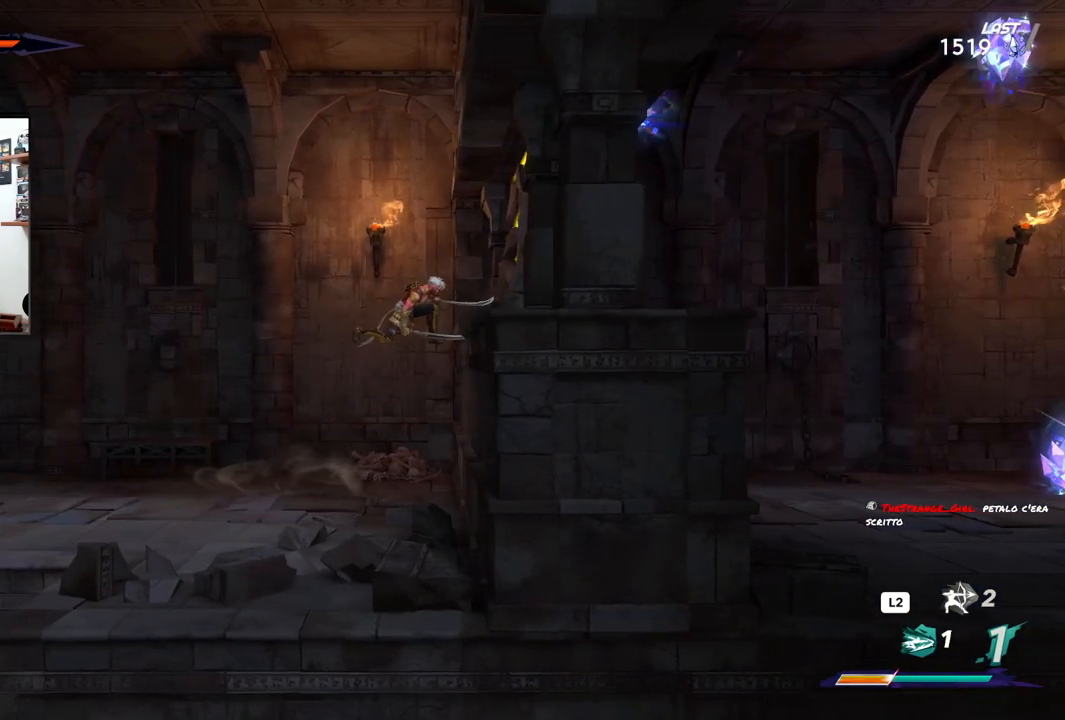
{"buttons": [], "left_stick": "right", "right_stick": "center", "events": [[150, "CROSS", "down"], [183, "left_stick", "right"], [350, "CROSS", "up"]]}
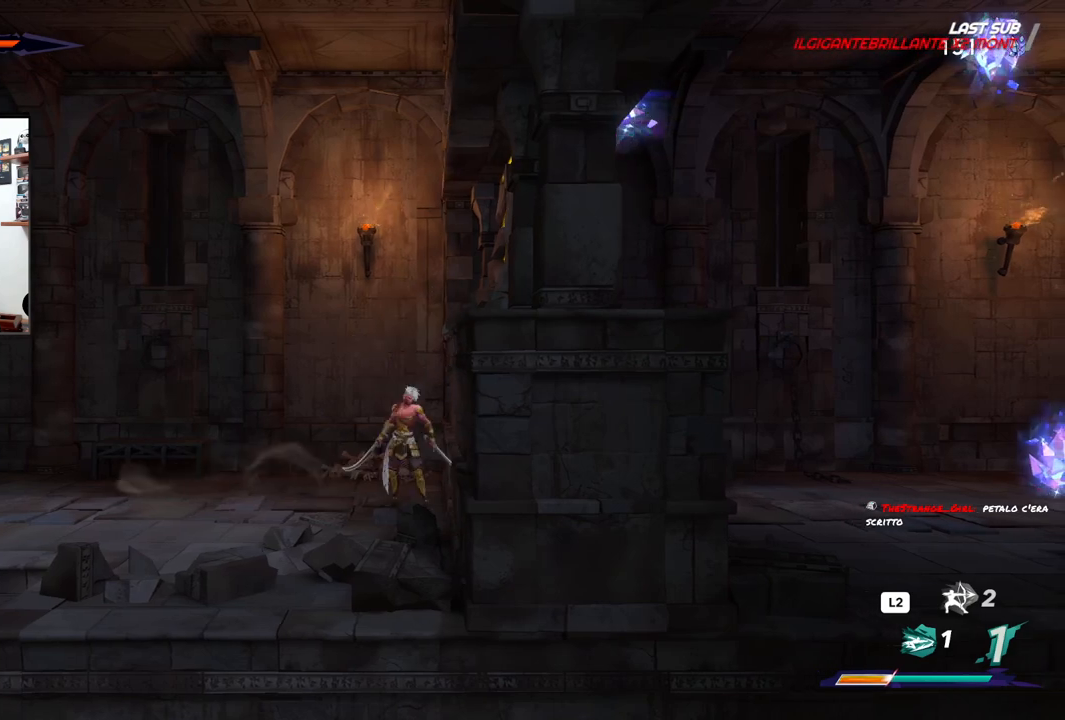
{"buttons": [], "left_stick": "center", "right_stick": "center", "events": [[17, "CROSS", "down"], [183, "CROSS", "up"], [417, "left_stick", "center"]]}
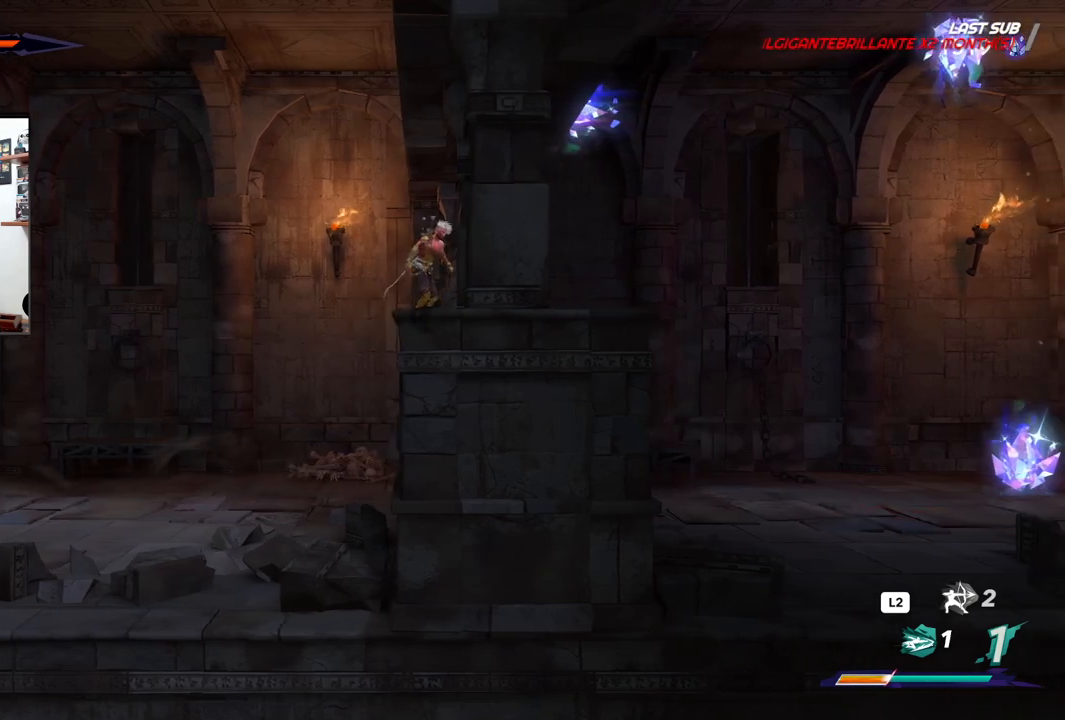
{"buttons": [], "left_stick": "center", "right_stick": "left", "events": [[417, "right_stick", "left"]]}
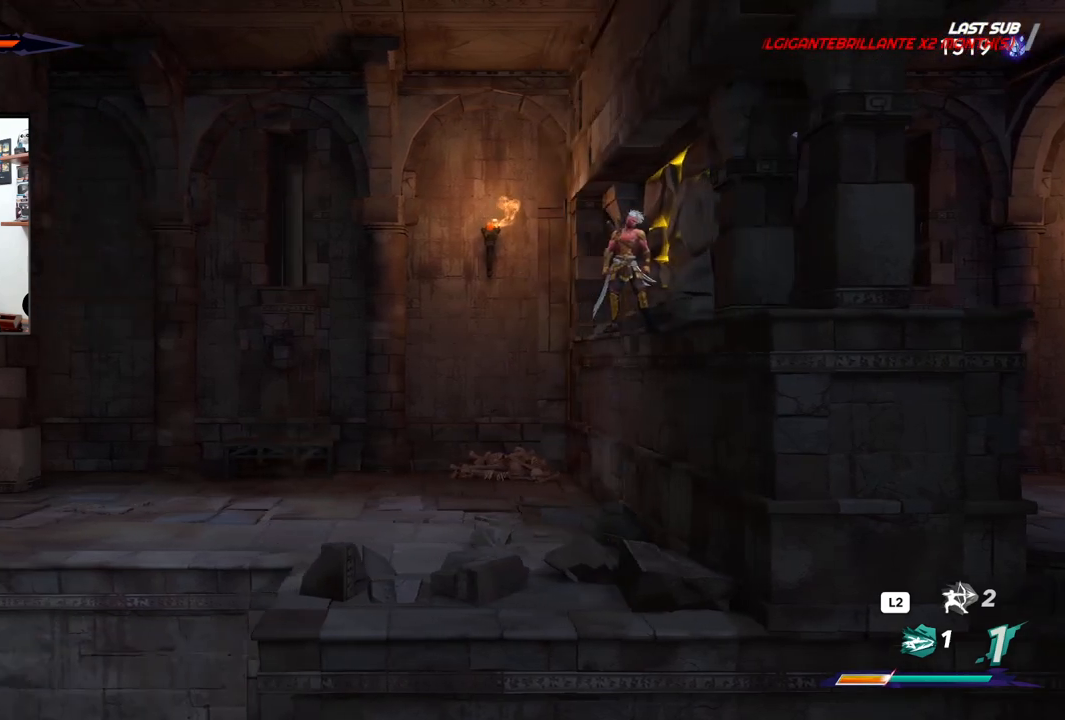
{"buttons": [], "left_stick": "center", "right_stick": "right", "events": [[50, "right_stick", "center"], [117, "right_stick", "right"]]}
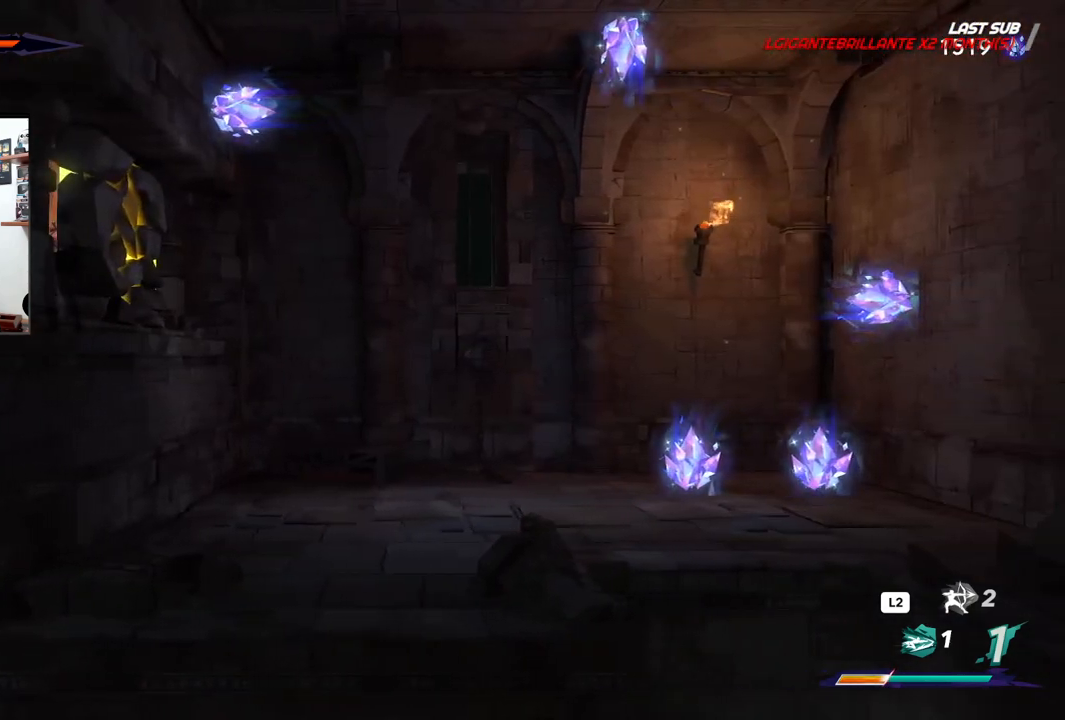
{"buttons": [], "left_stick": "center", "right_stick": "up-right", "events": [[267, "right_stick", "up-right"]]}
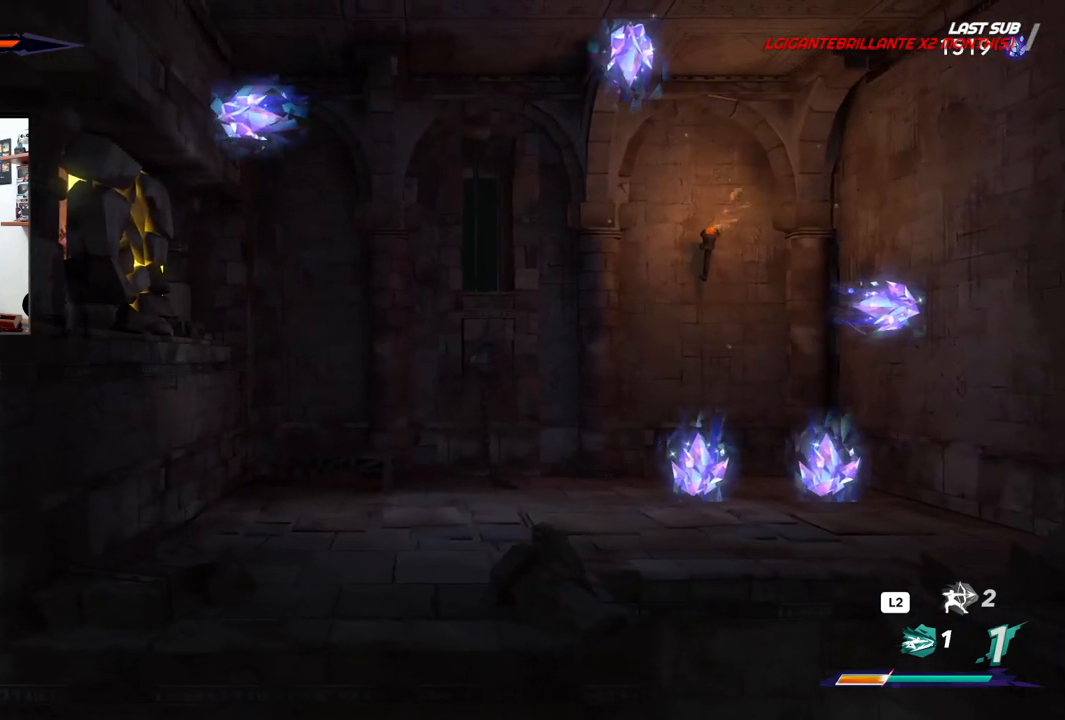
{"buttons": [], "left_stick": "center", "right_stick": "up-right", "events": []}
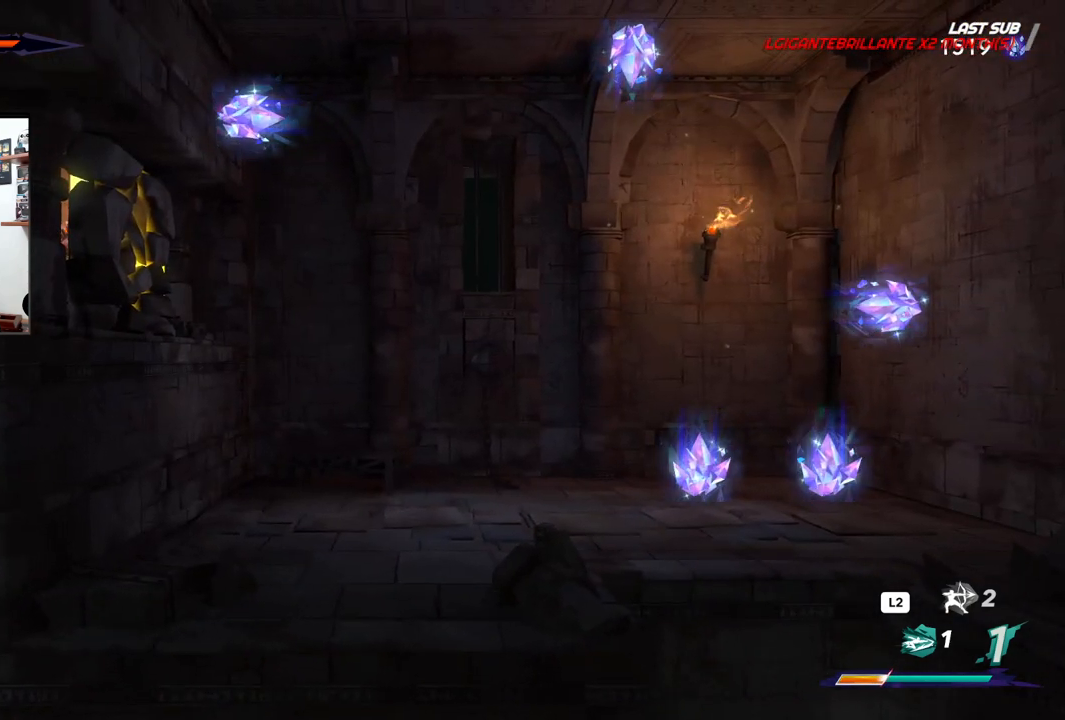
{"buttons": [], "left_stick": "center", "right_stick": "up-right", "events": []}
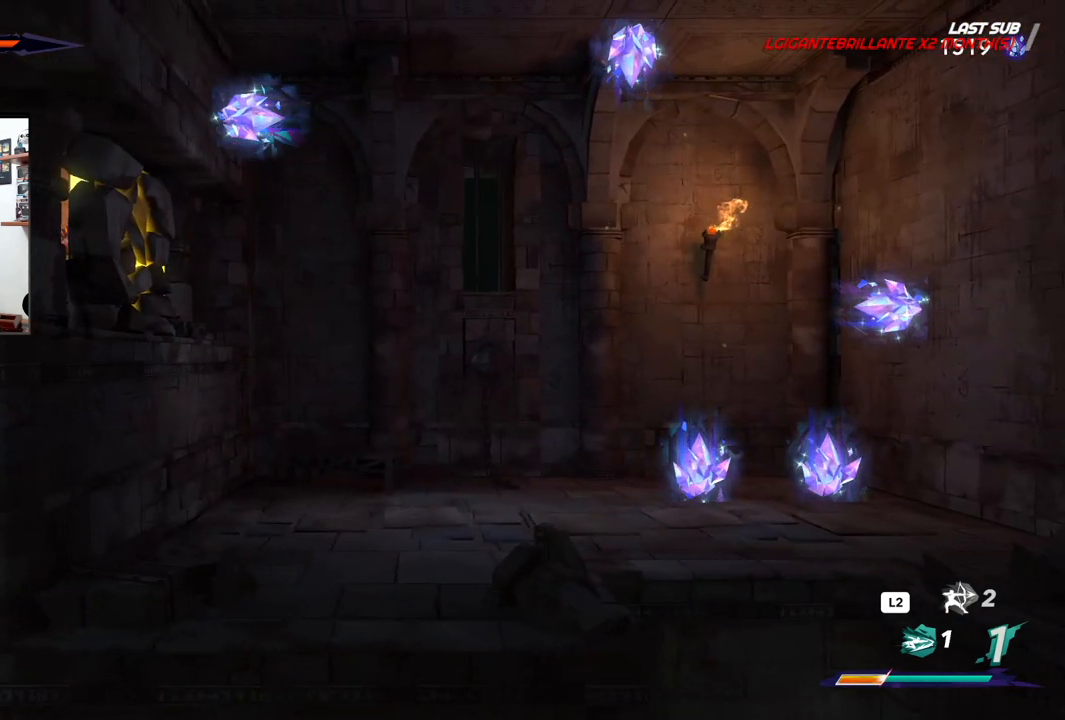
{"buttons": [], "left_stick": "center", "right_stick": "up-right", "events": []}
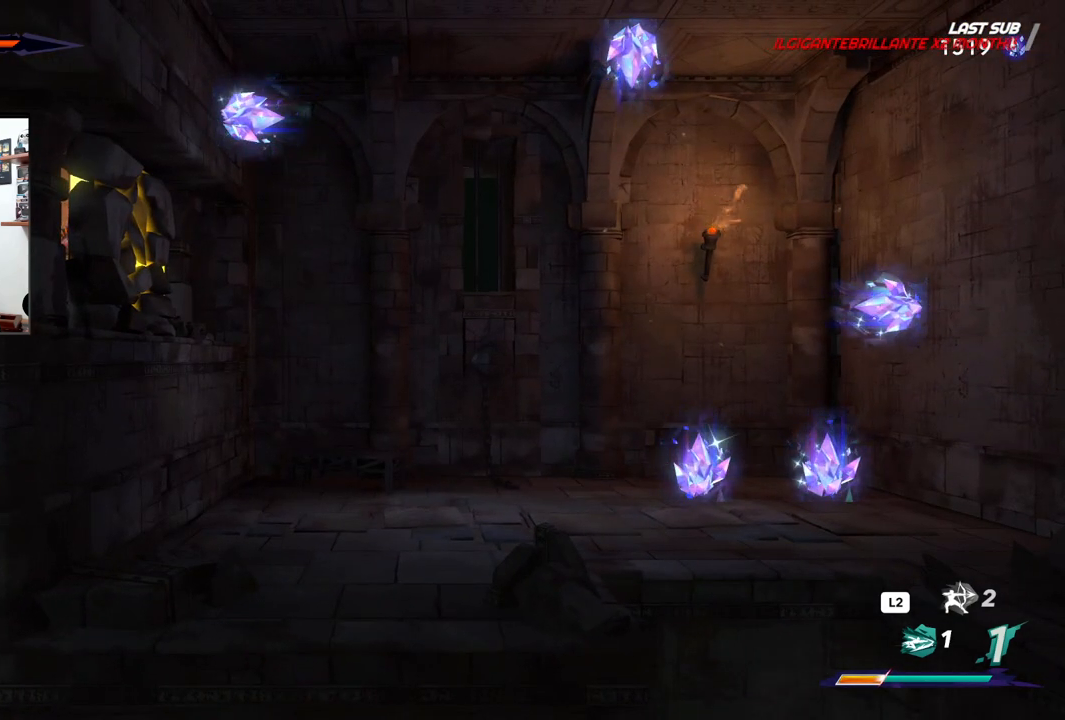
{"buttons": [], "left_stick": "center", "right_stick": "up-right", "events": []}
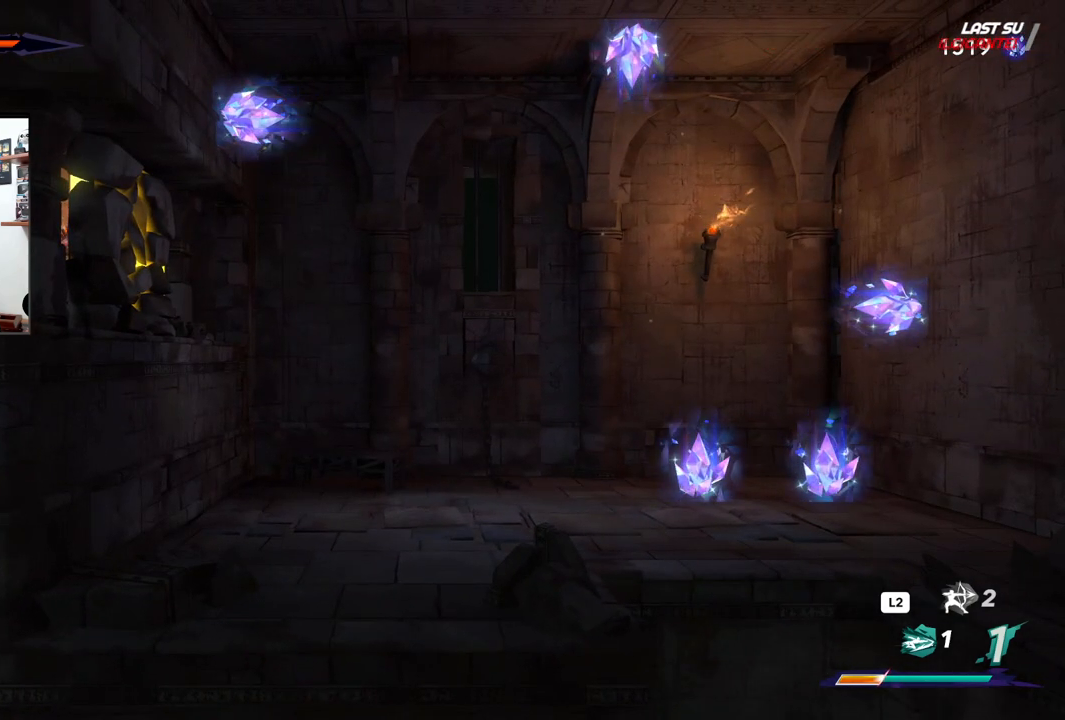
{"buttons": [], "left_stick": "center", "right_stick": "up-right", "events": []}